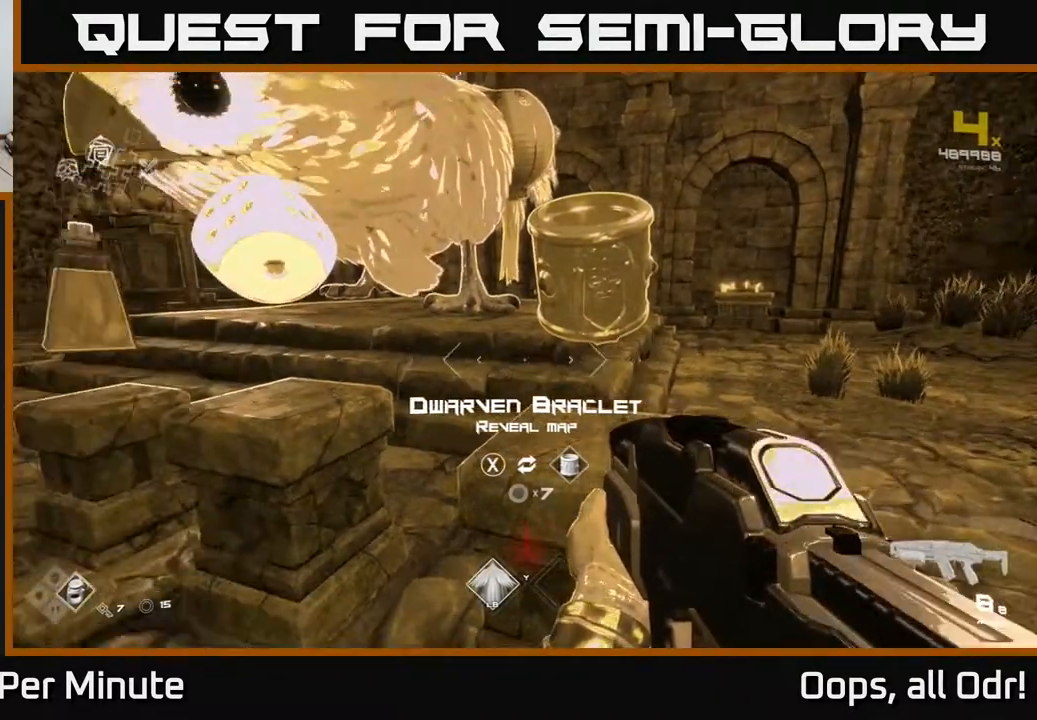
Gameplay with a controller (Xbox layout); each line is a JSON object with the inputs held at the frame after it. "events" lists button and stick changes between this image and that frame as [ms after this image, input, new state], when the widget could be followed in between.
{"buttons": [], "left_stick": "center", "right_stick": "center", "events": [[100, "right_stick", "center"], [250, "right_stick", "left"], [417, "right_stick", "center"]]}
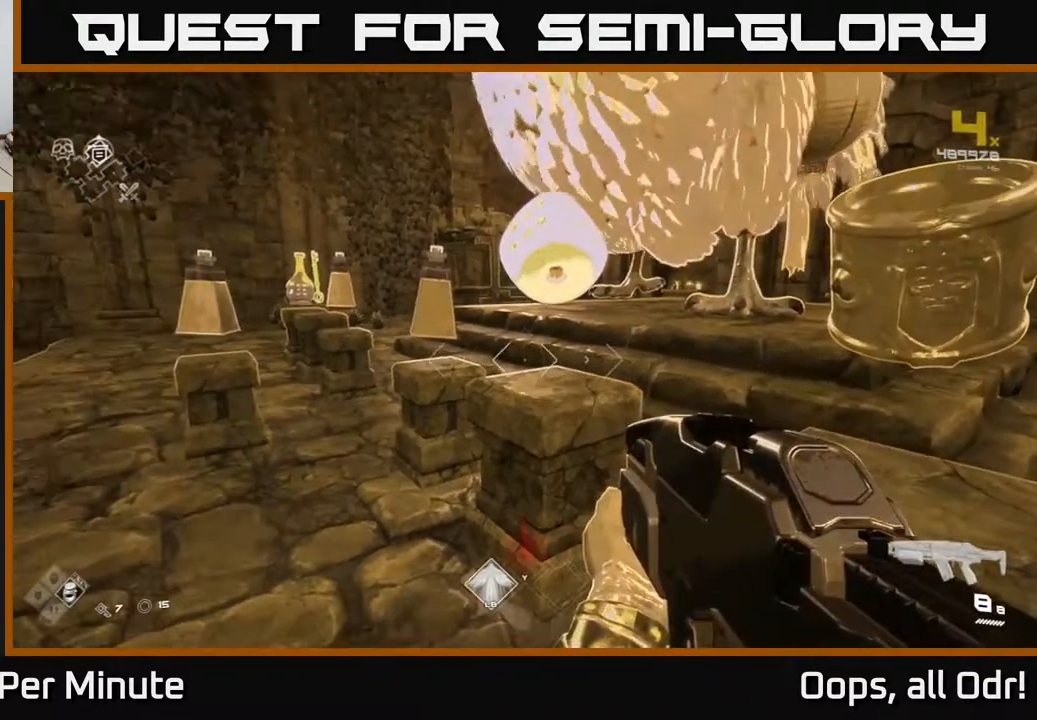
{"buttons": [], "left_stick": "center", "right_stick": "right", "events": [[367, "right_stick", "right"]]}
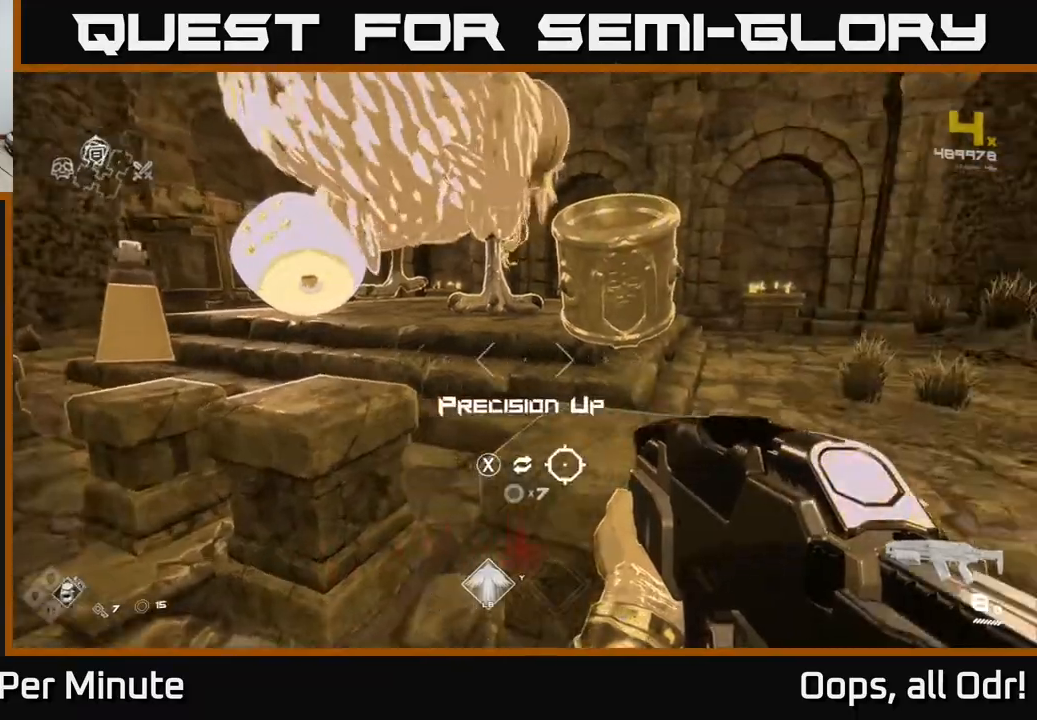
{"buttons": [], "left_stick": "center", "right_stick": "center", "events": [[50, "right_stick", "center"], [167, "right_stick", "left"], [383, "right_stick", "center"]]}
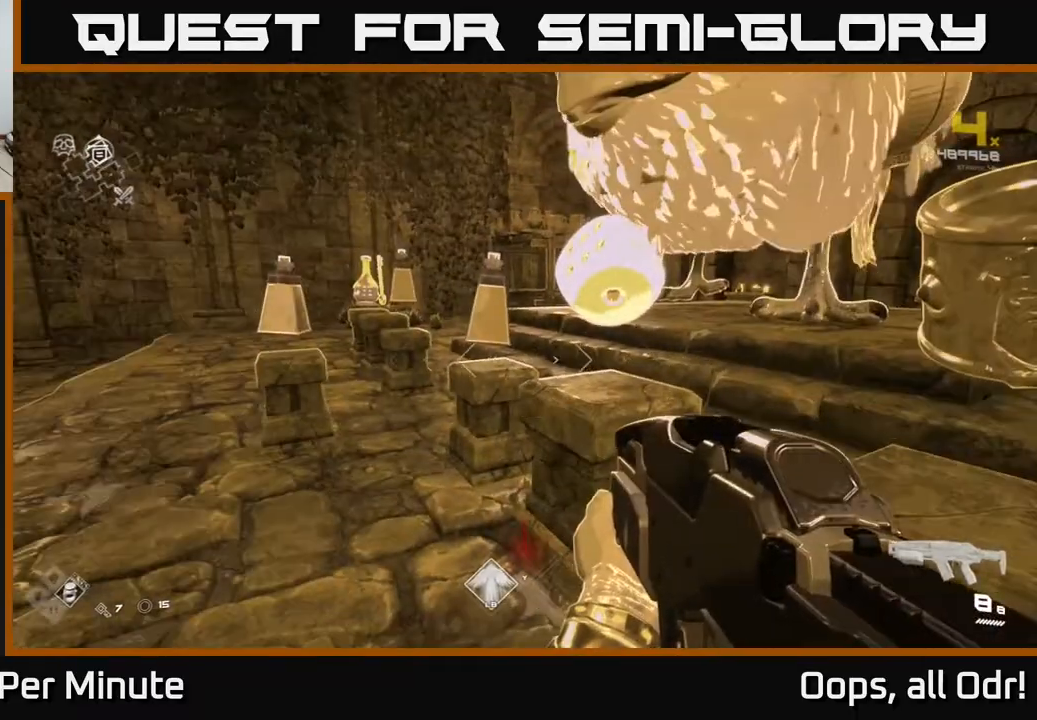
{"buttons": [], "left_stick": "center", "right_stick": "center", "events": [[250, "left_stick", "up-left"], [317, "right_stick", "right"], [383, "left_stick", "center"], [483, "right_stick", "center"]]}
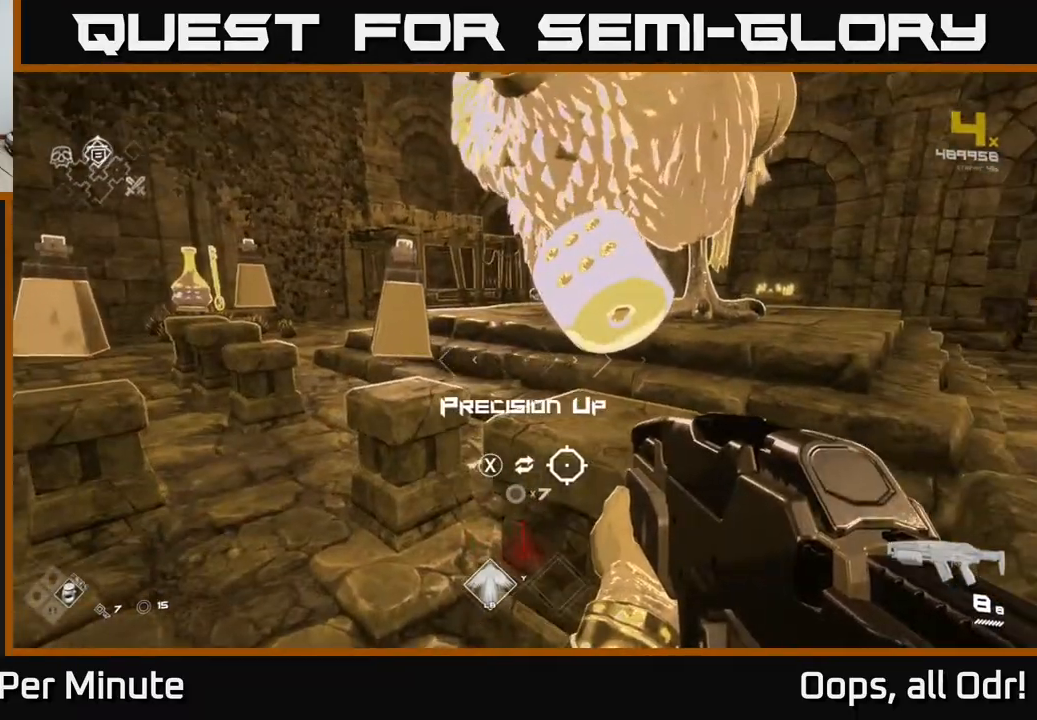
{"buttons": [], "left_stick": "center", "right_stick": "center", "events": [[300, "X", "down"], [383, "X", "up"]]}
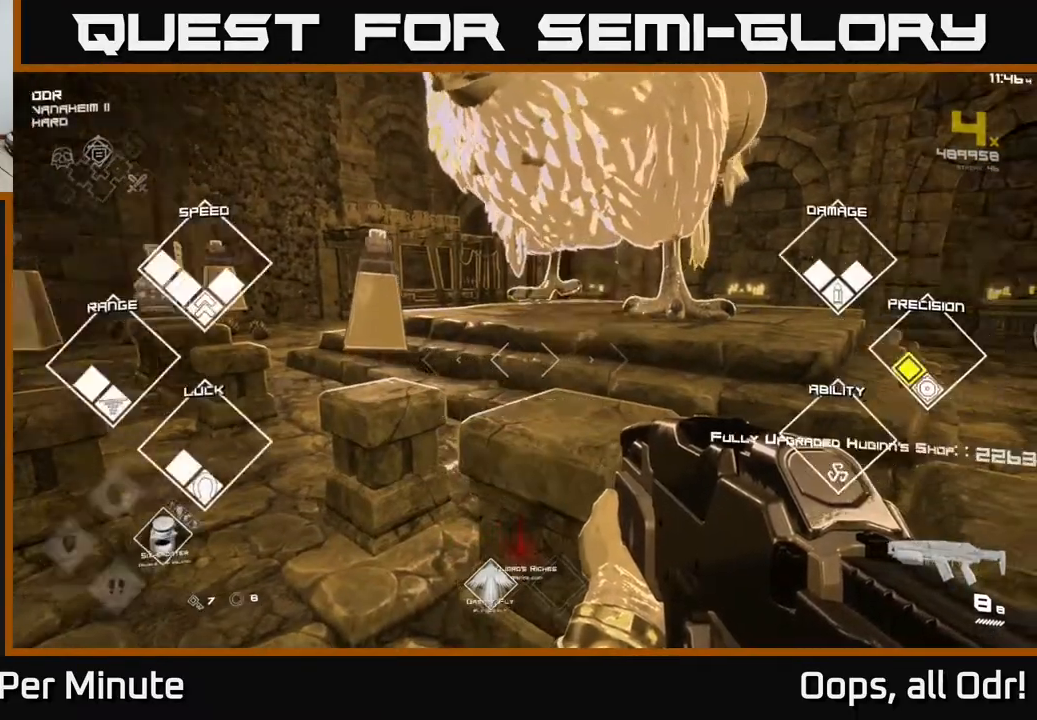
{"buttons": [], "left_stick": "center", "right_stick": "center", "events": [[17, "left_stick", "right"], [17, "right_stick", "right"], [150, "right_stick", "center"], [183, "left_stick", "center"]]}
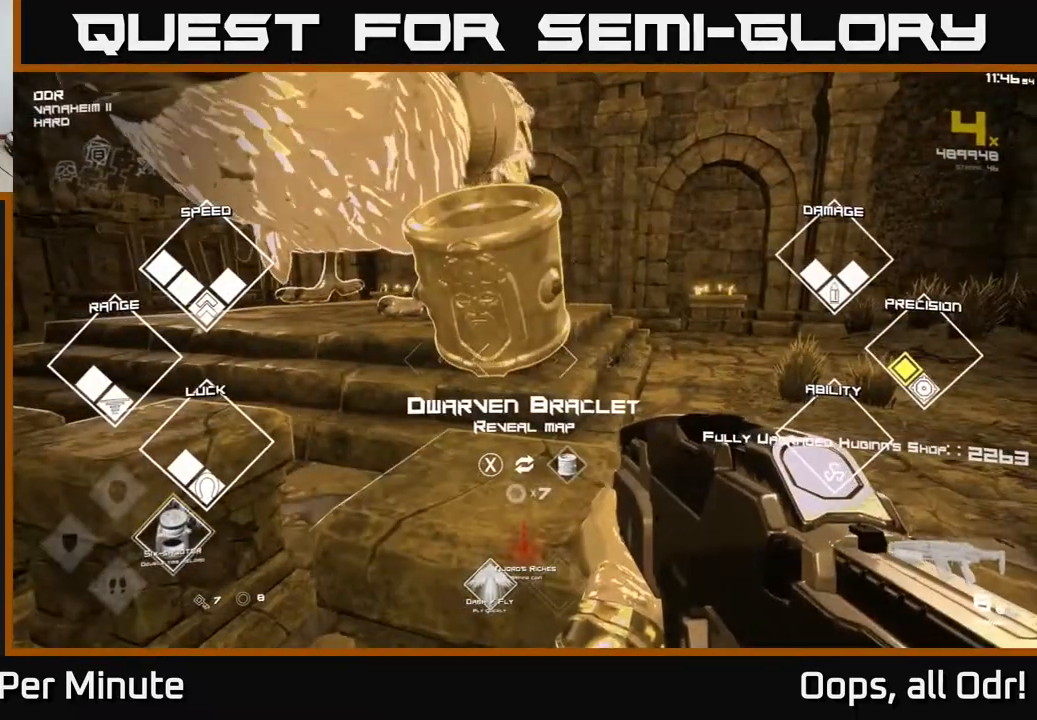
{"buttons": [], "left_stick": "center", "right_stick": "left", "events": [[167, "X", "down"], [233, "X", "up"], [500, "right_stick", "left"]]}
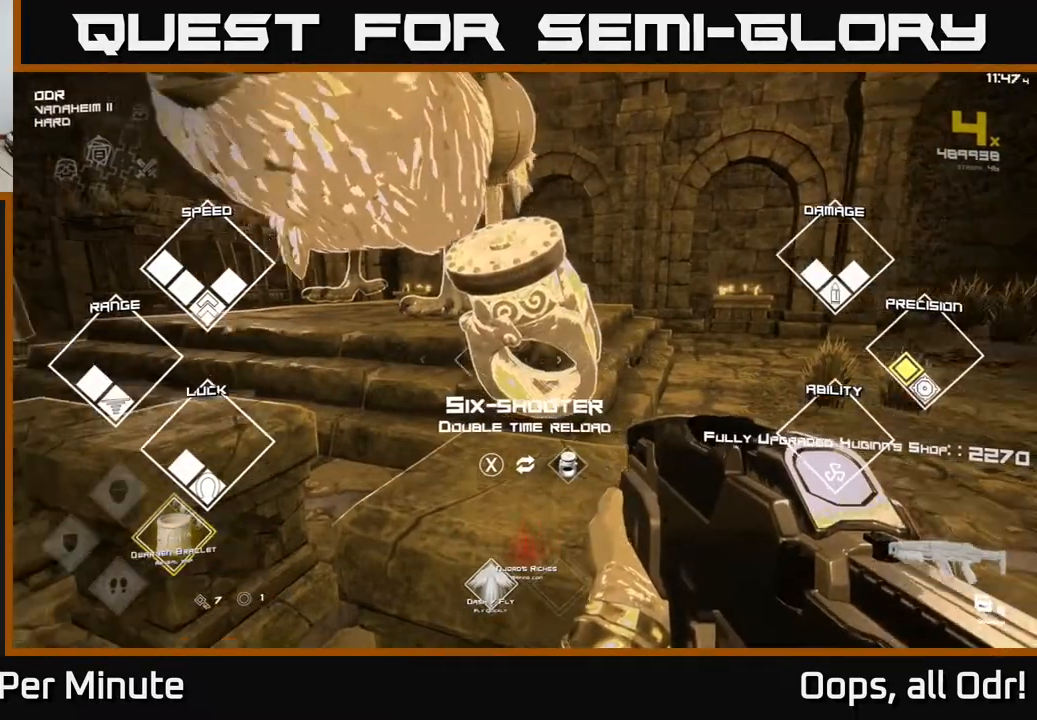
{"buttons": [], "left_stick": "center", "right_stick": "left", "events": []}
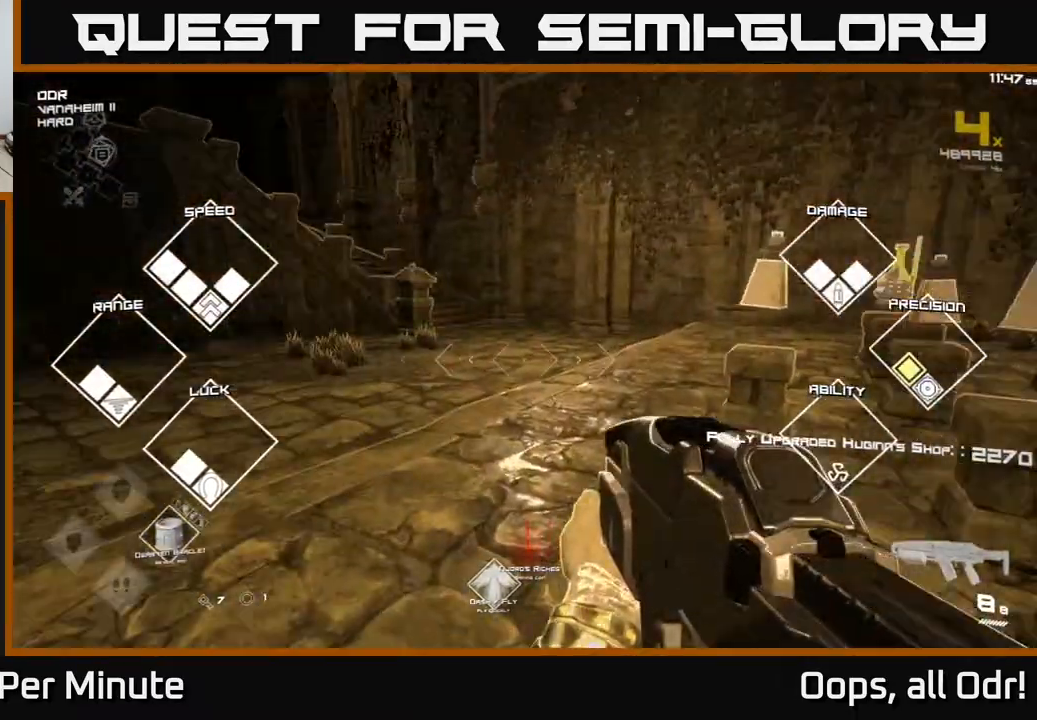
{"buttons": [], "left_stick": "up", "right_stick": "center", "events": [[83, "right_stick", "center"], [267, "right_stick", "left"], [383, "left_stick", "up"], [483, "right_stick", "center"]]}
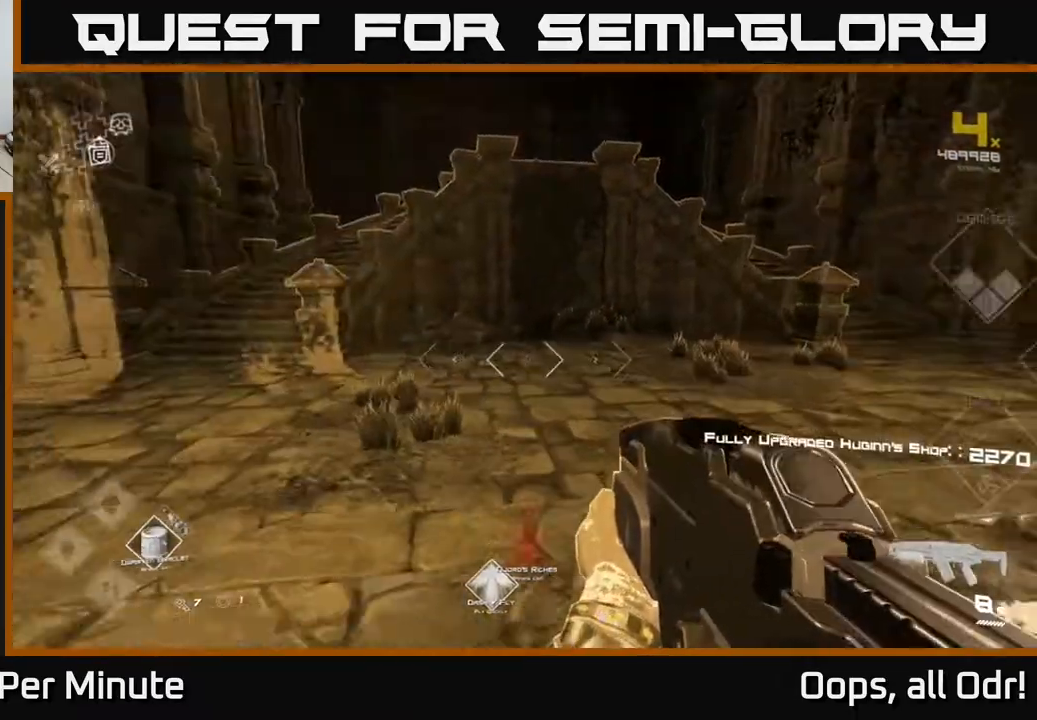
{"buttons": [], "left_stick": "up", "right_stick": "center", "events": [[183, "A", "down"], [267, "A", "up"], [350, "A", "down"], [417, "A", "up"]]}
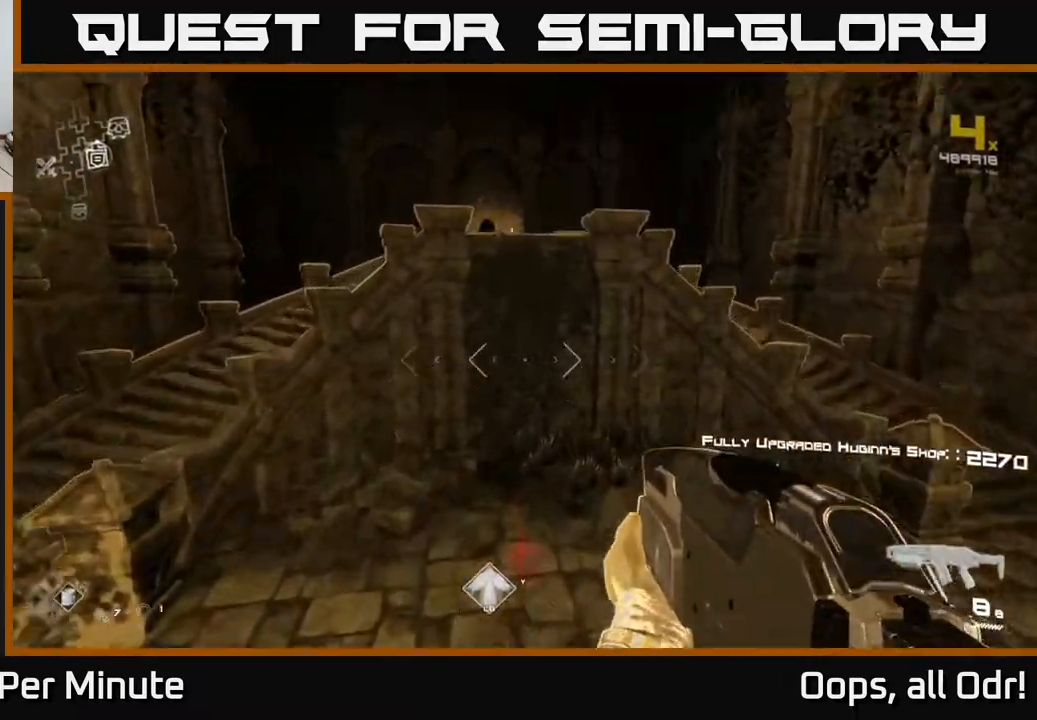
{"buttons": ["L1"], "left_stick": "up", "right_stick": "center", "events": [[33, "A", "down"], [117, "A", "up"], [367, "L1", "down"]]}
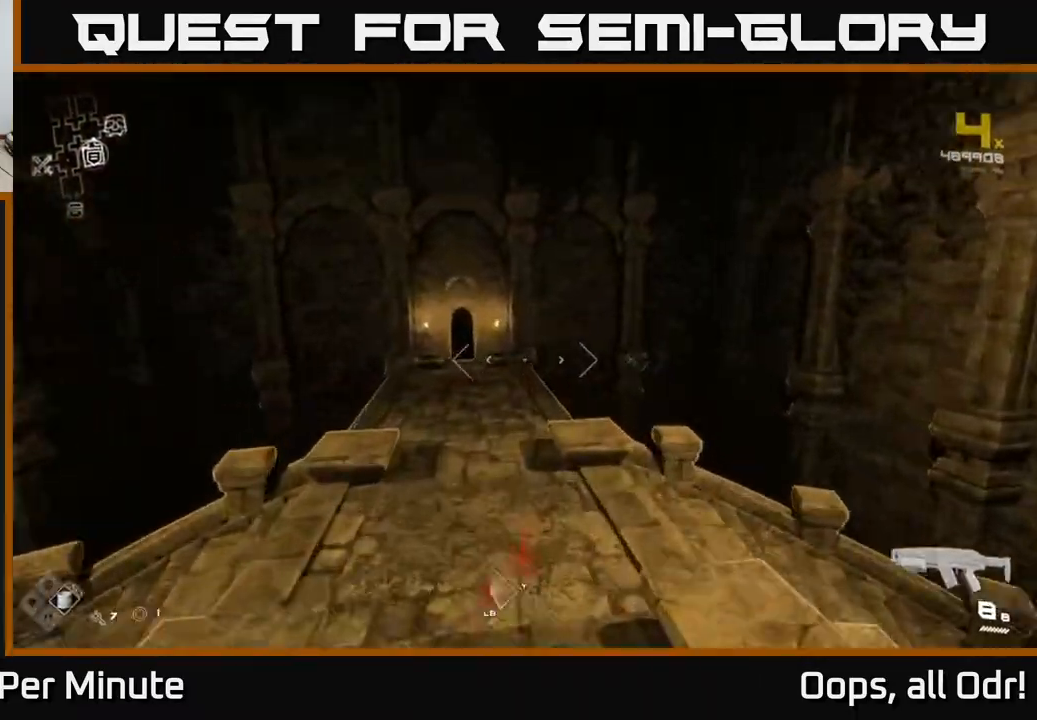
{"buttons": ["SELECT"], "left_stick": "center", "right_stick": "center", "events": [[83, "L1", "up"], [217, "left_stick", "center"], [367, "SELECT", "down"], [367, "right_stick", "down-left"], [483, "right_stick", "center"]]}
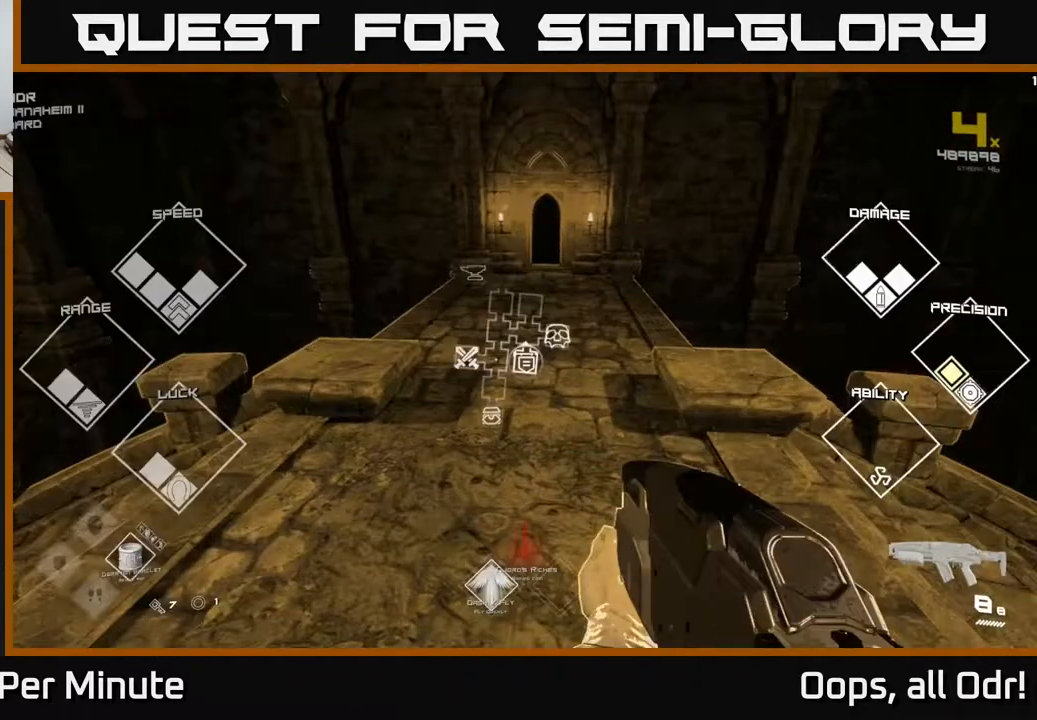
{"buttons": ["SELECT"], "left_stick": "center", "right_stick": "center", "events": []}
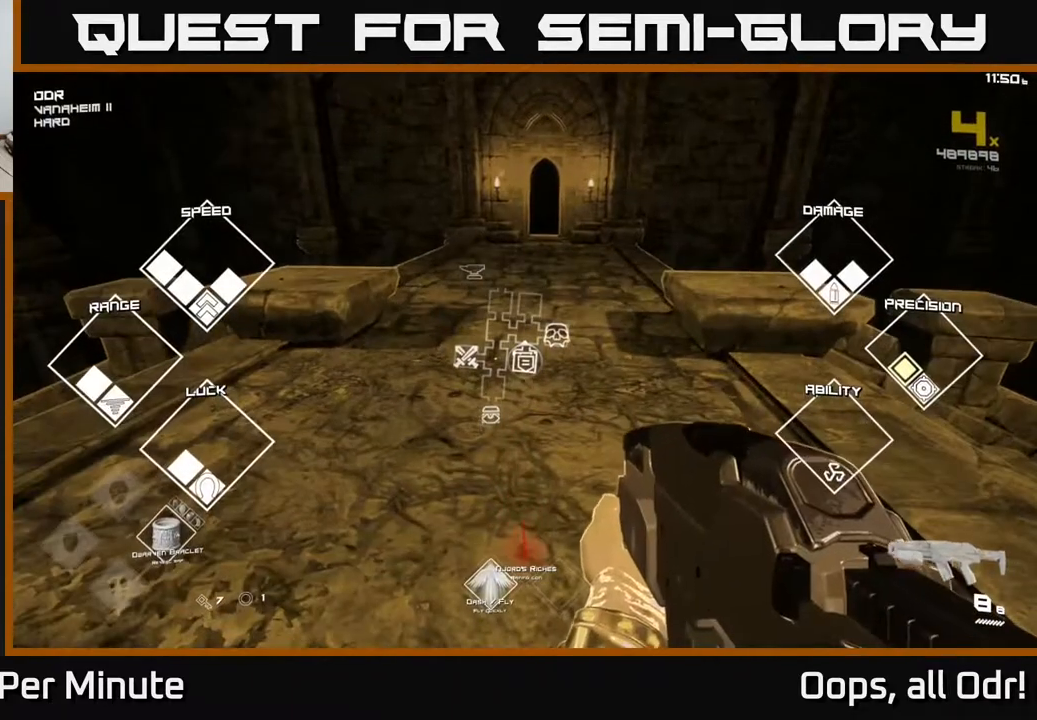
{"buttons": ["SELECT"], "left_stick": "center", "right_stick": "center", "events": []}
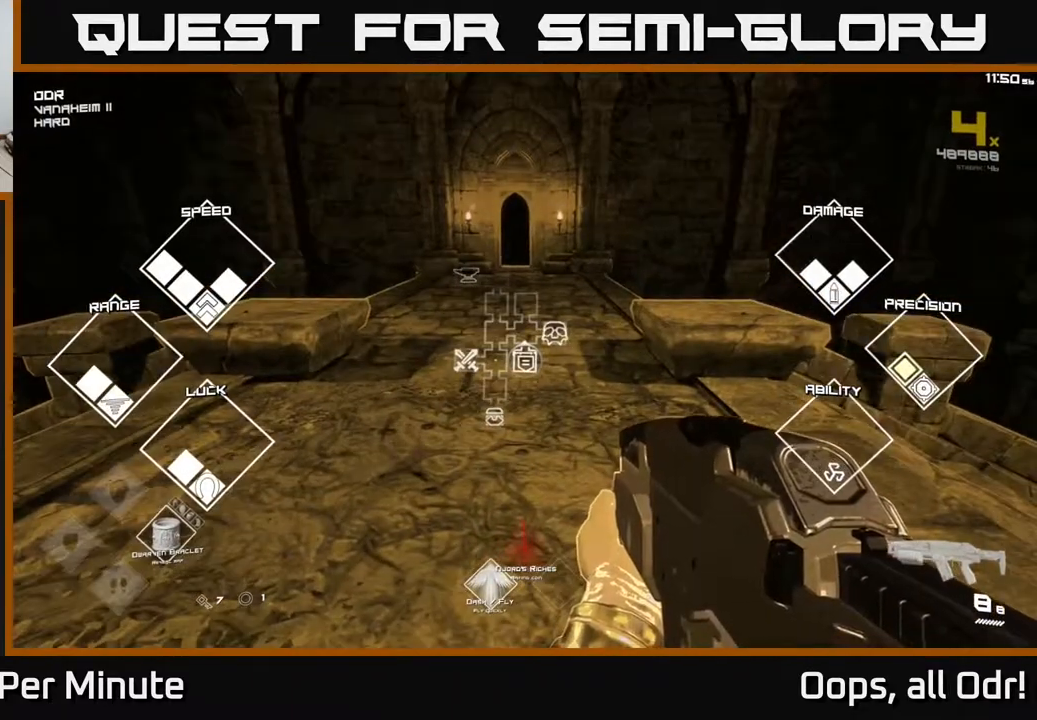
{"buttons": [], "left_stick": "center", "right_stick": "center", "events": [[400, "SELECT", "up"]]}
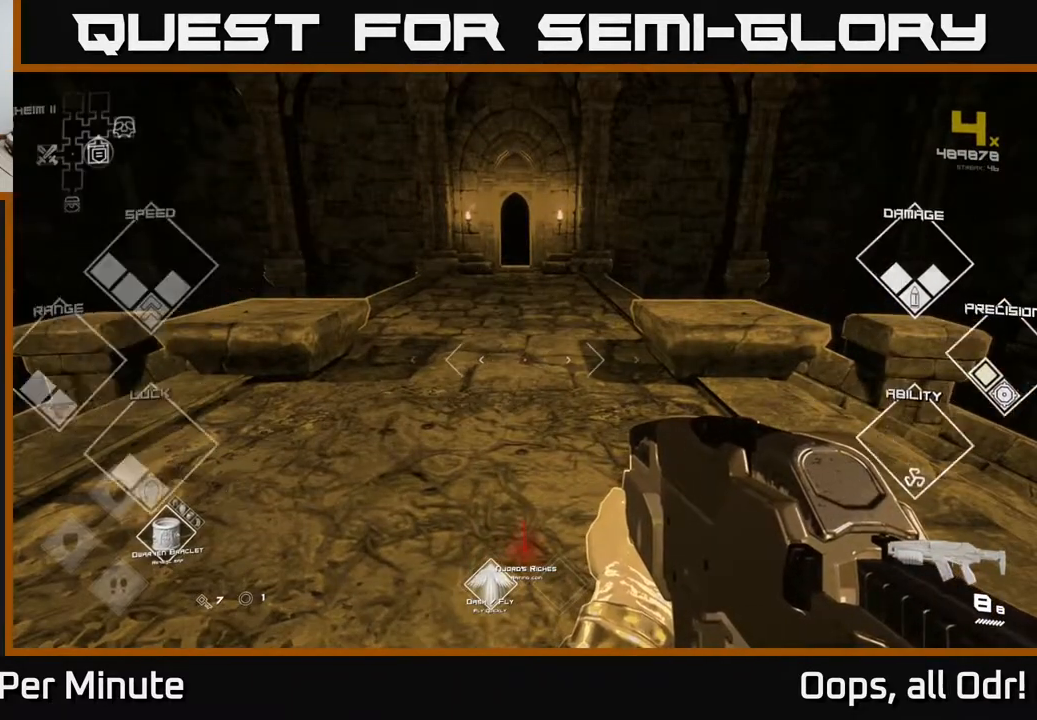
{"buttons": [], "left_stick": "up", "right_stick": "center", "events": [[83, "left_stick", "up"]]}
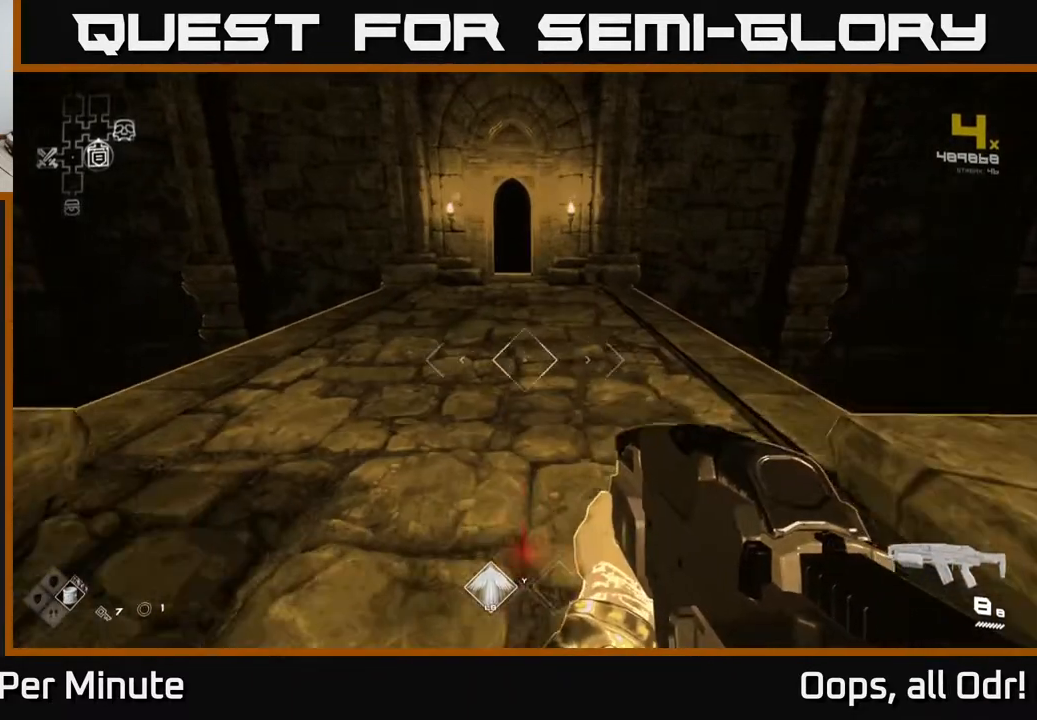
{"buttons": ["SELECT"], "left_stick": "center", "right_stick": "center", "events": [[67, "left_stick", "center"], [133, "SELECT", "down"]]}
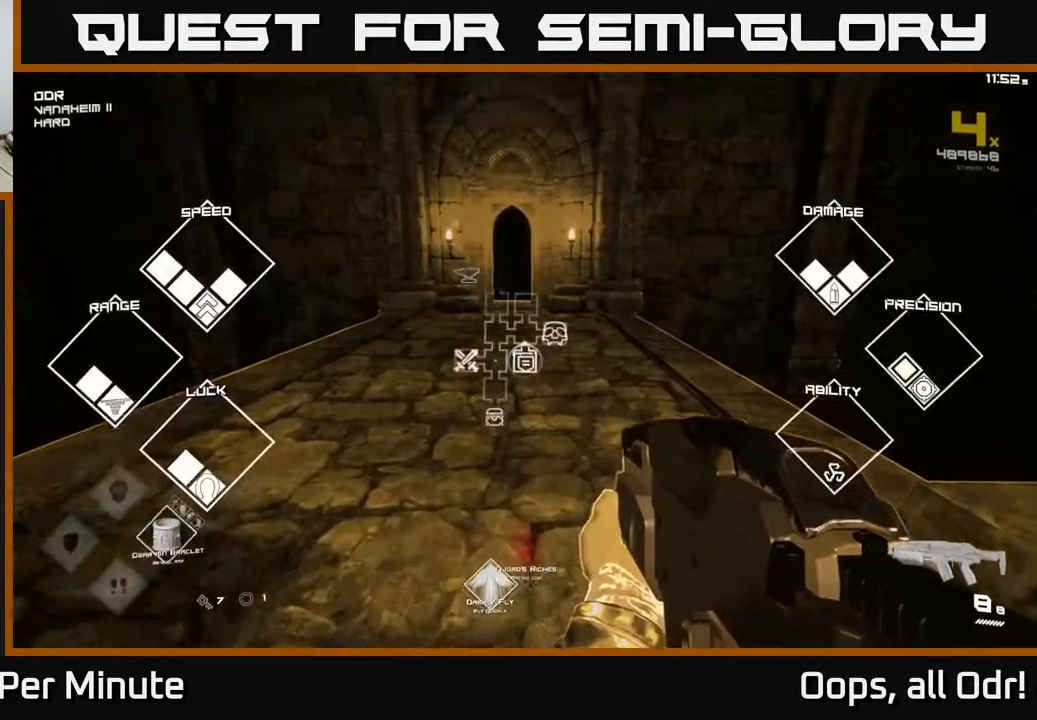
{"buttons": ["SELECT"], "left_stick": "center", "right_stick": "center", "events": [[17, "right_stick", "up"], [67, "right_stick", "center"], [367, "right_stick", "down"], [500, "right_stick", "center"]]}
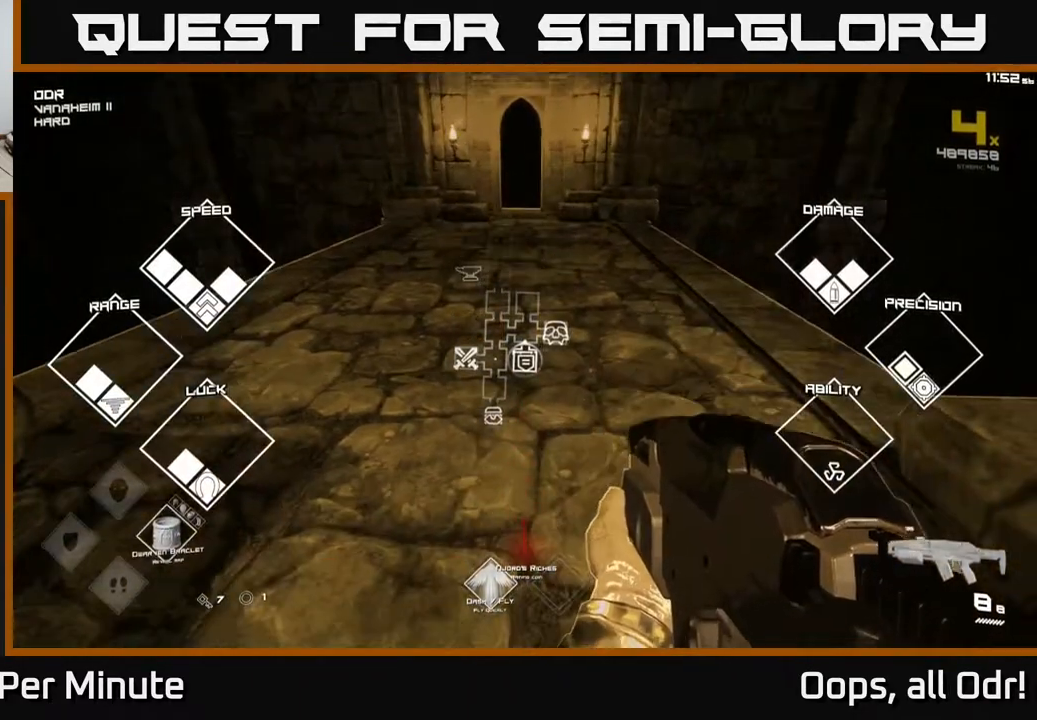
{"buttons": ["SELECT"], "left_stick": "center", "right_stick": "center", "events": [[267, "right_stick", "down"], [400, "right_stick", "center"]]}
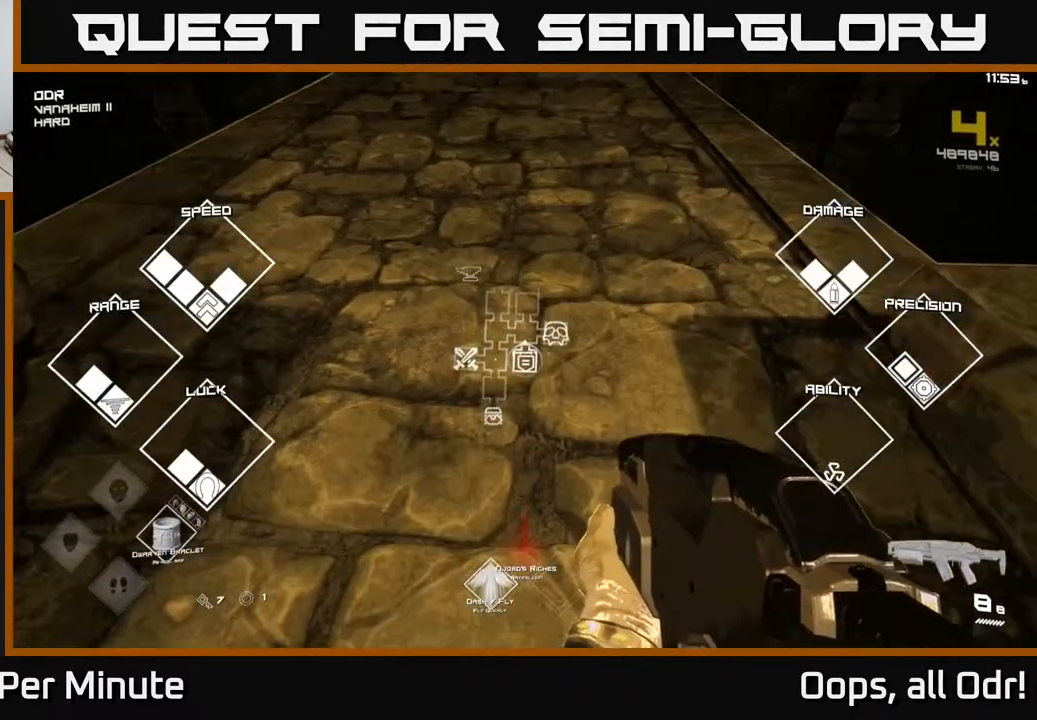
{"buttons": ["SELECT"], "left_stick": "center", "right_stick": "center", "events": [[250, "right_stick", "up"], [350, "right_stick", "center"]]}
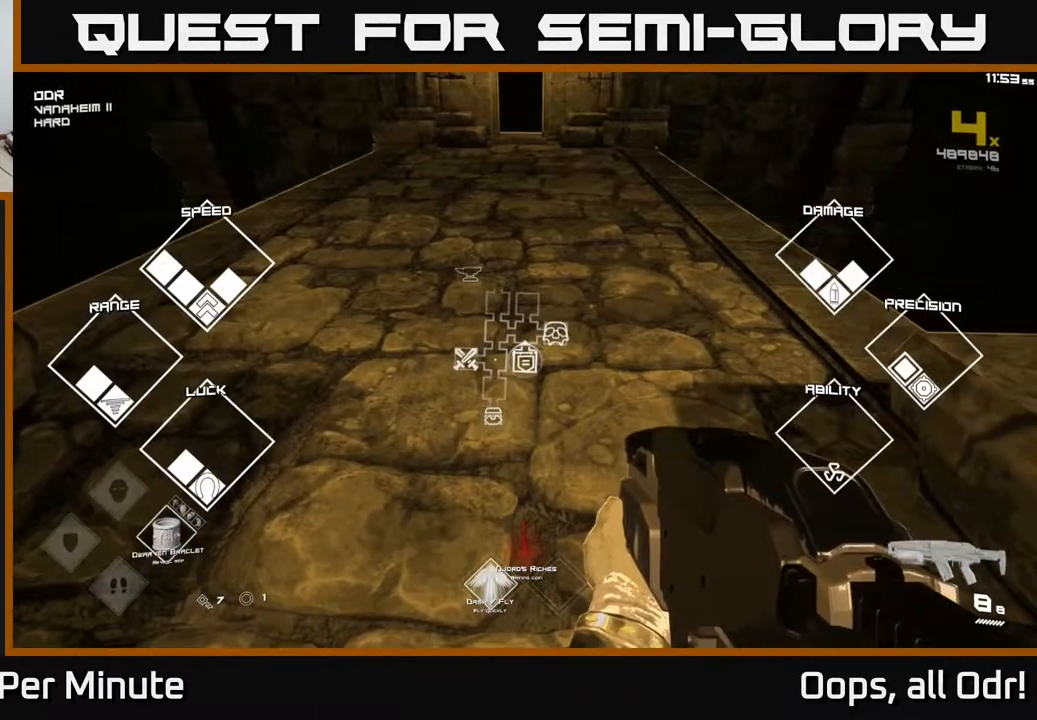
{"buttons": ["SELECT"], "left_stick": "center", "right_stick": "center", "events": []}
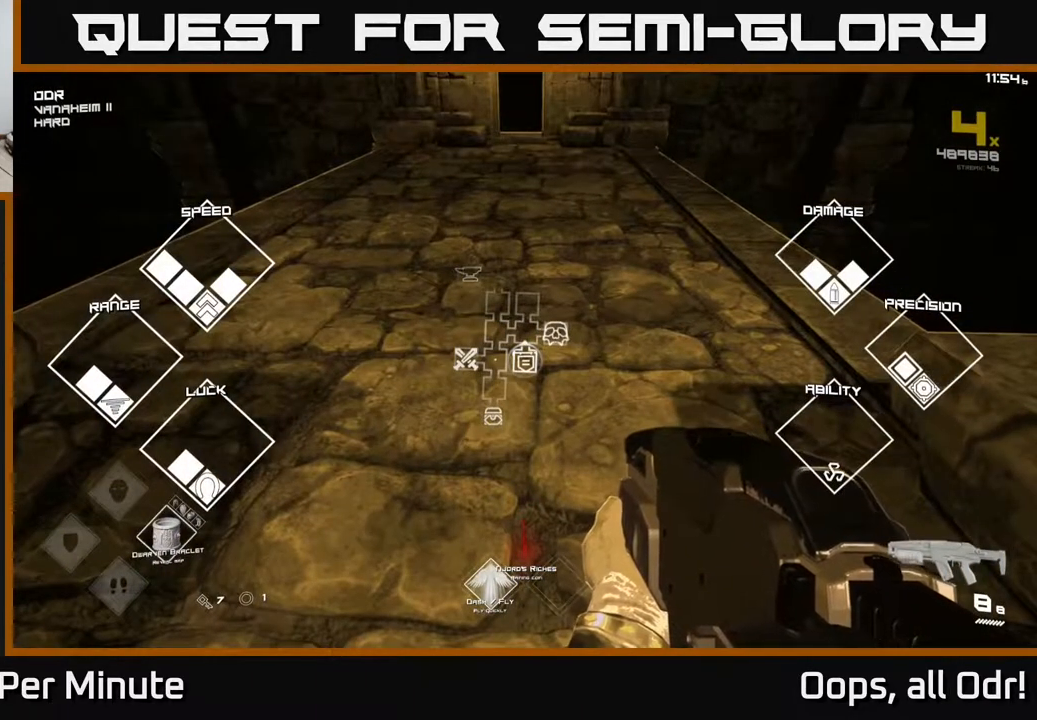
{"buttons": [], "left_stick": "up", "right_stick": "center", "events": [[83, "SELECT", "up"], [267, "left_stick", "up"]]}
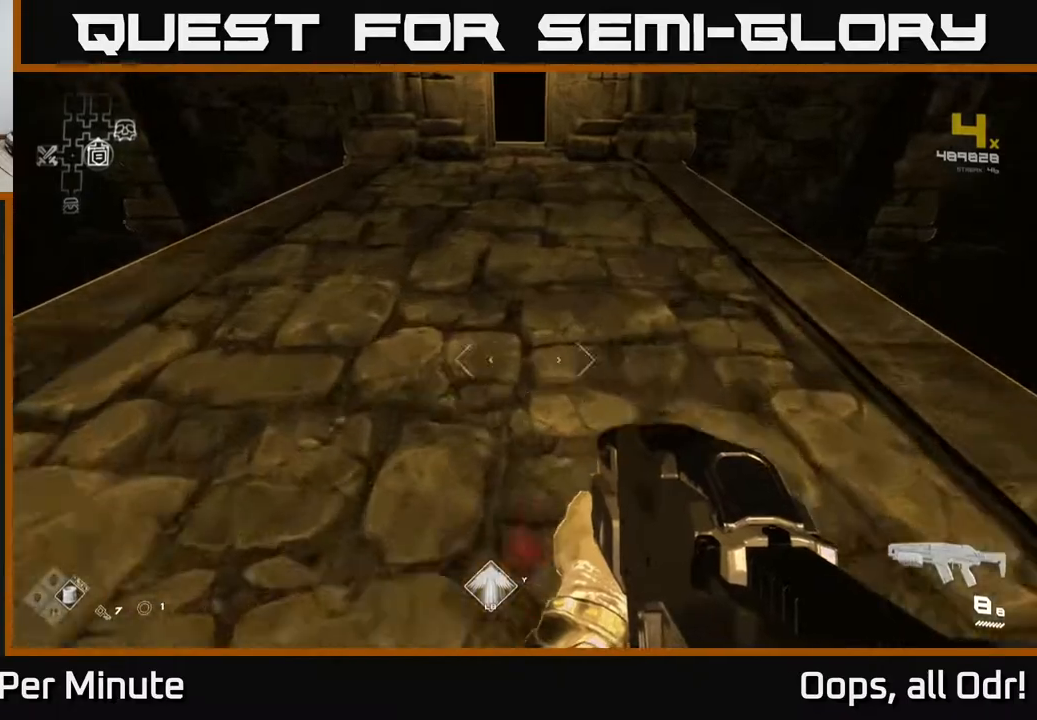
{"buttons": ["L1"], "left_stick": "up", "right_stick": "center", "events": [[67, "L1", "down"], [350, "right_stick", "up"], [483, "right_stick", "center"]]}
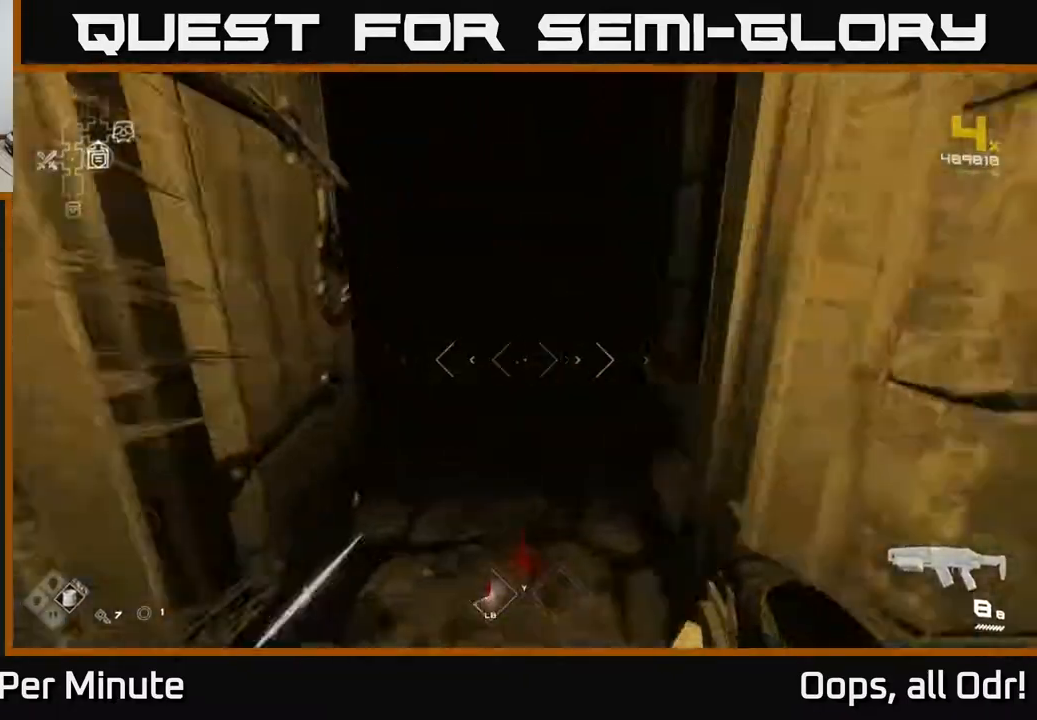
{"buttons": ["L1"], "left_stick": "up", "right_stick": "center", "events": []}
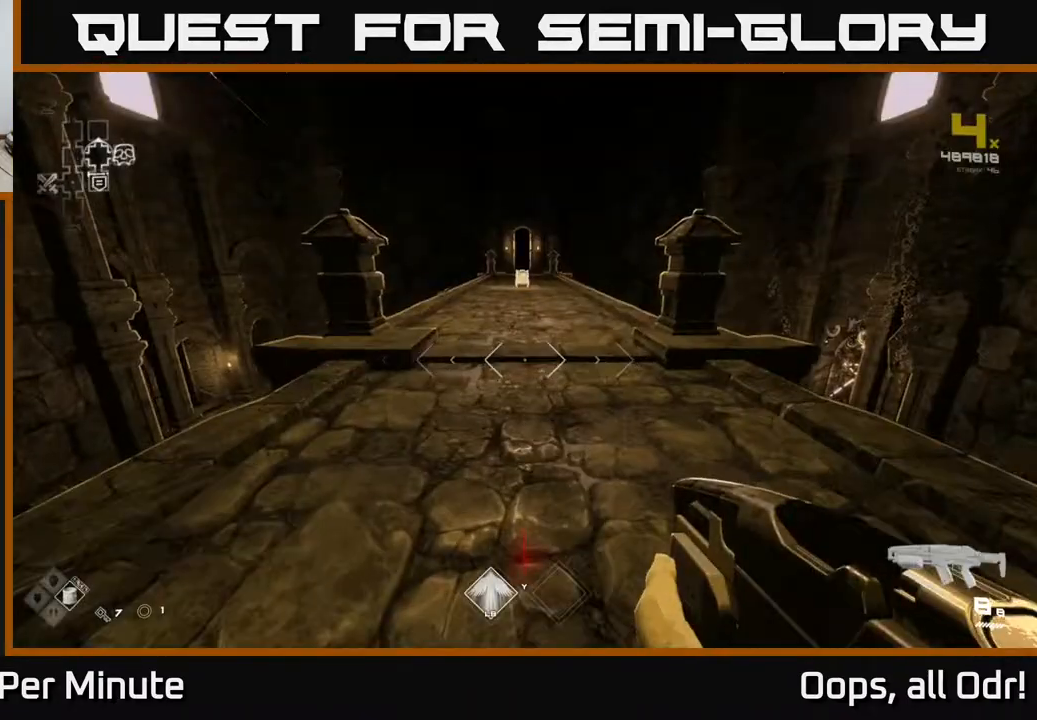
{"buttons": ["L1"], "left_stick": "up", "right_stick": "center", "events": []}
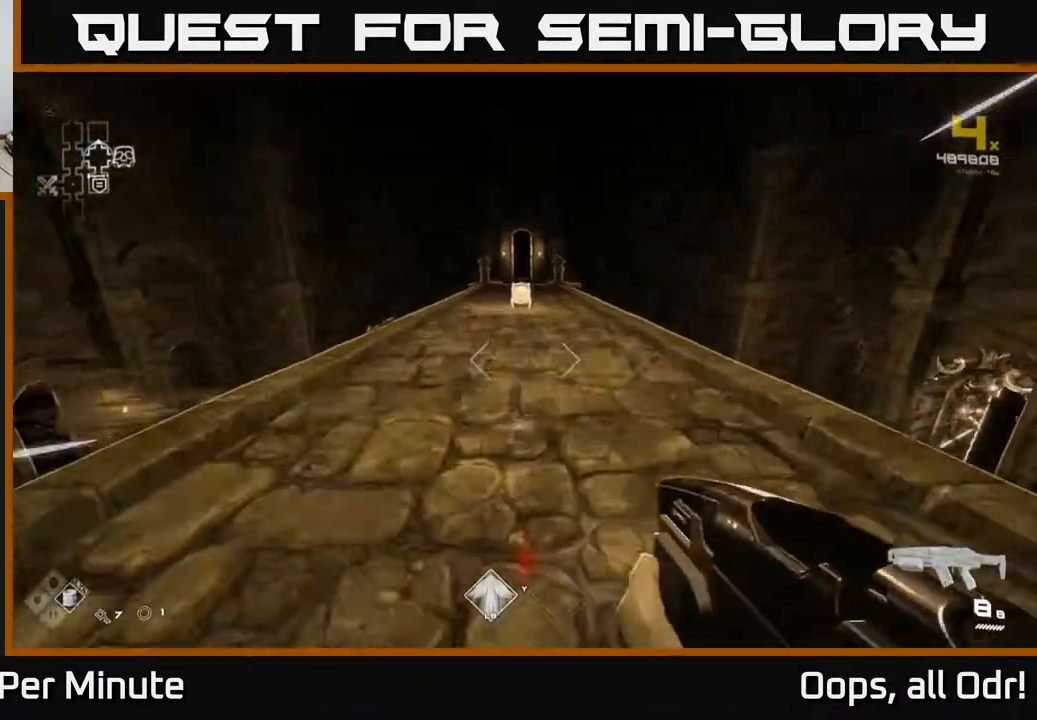
{"buttons": ["L1"], "left_stick": "up", "right_stick": "left", "events": [[433, "right_stick", "left"]]}
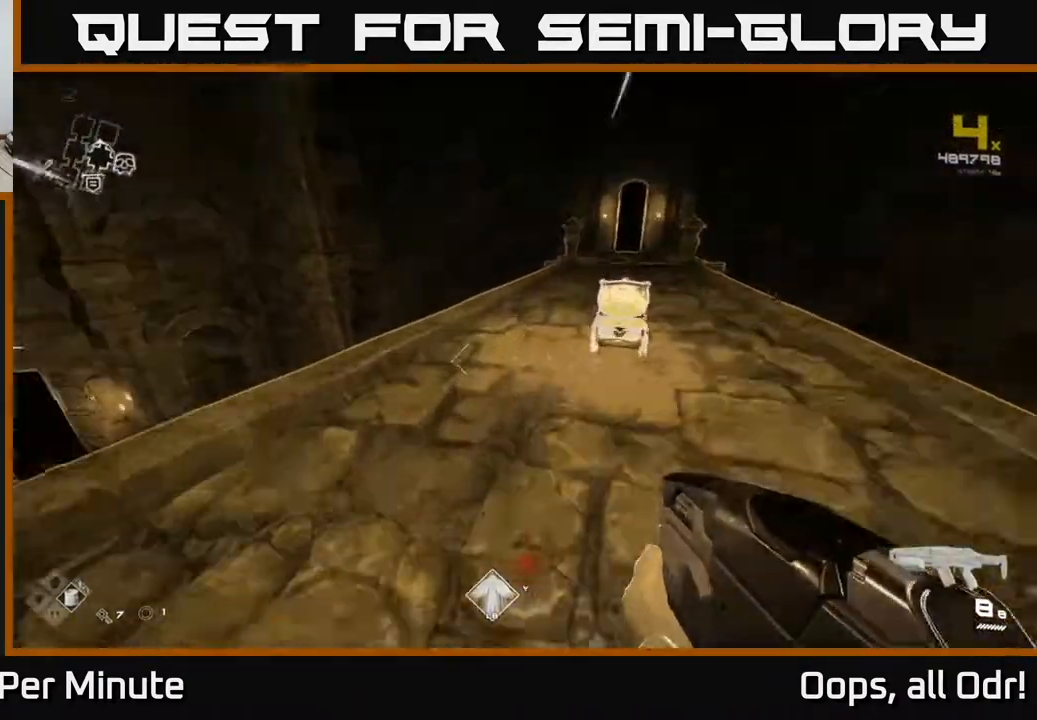
{"buttons": ["L1"], "left_stick": "up", "right_stick": "center", "events": [[350, "right_stick", "center"]]}
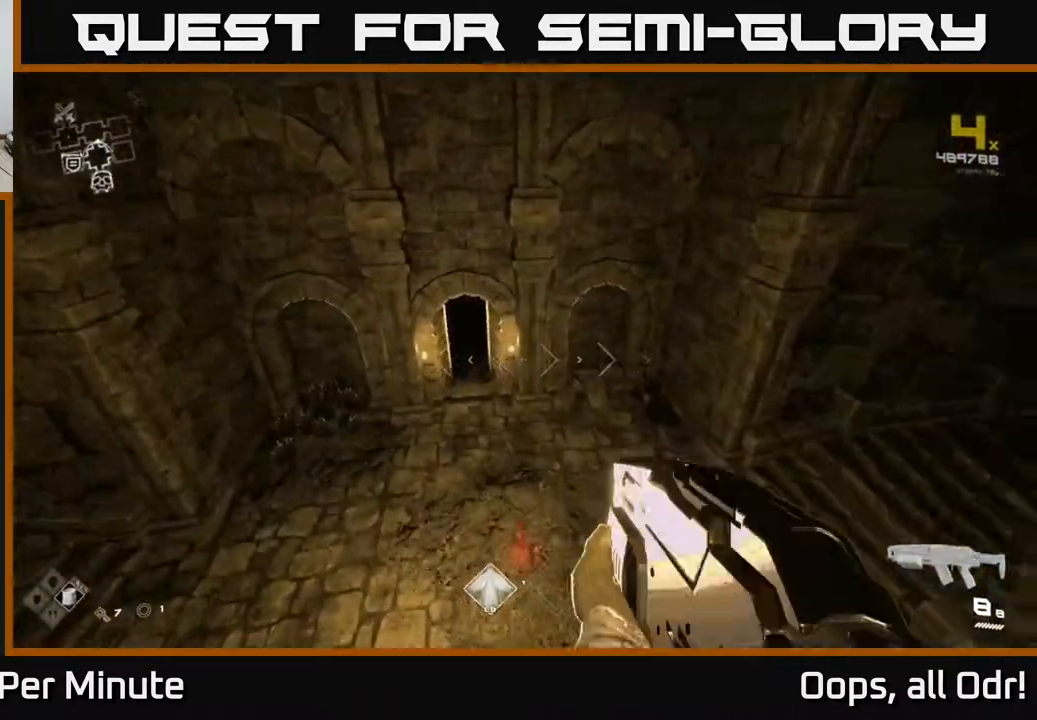
{"buttons": [], "left_stick": "down", "right_stick": "center", "events": [[33, "right_stick", "left"], [167, "right_stick", "center"], [350, "L1", "up"], [350, "left_stick", "right"], [467, "left_stick", "down"]]}
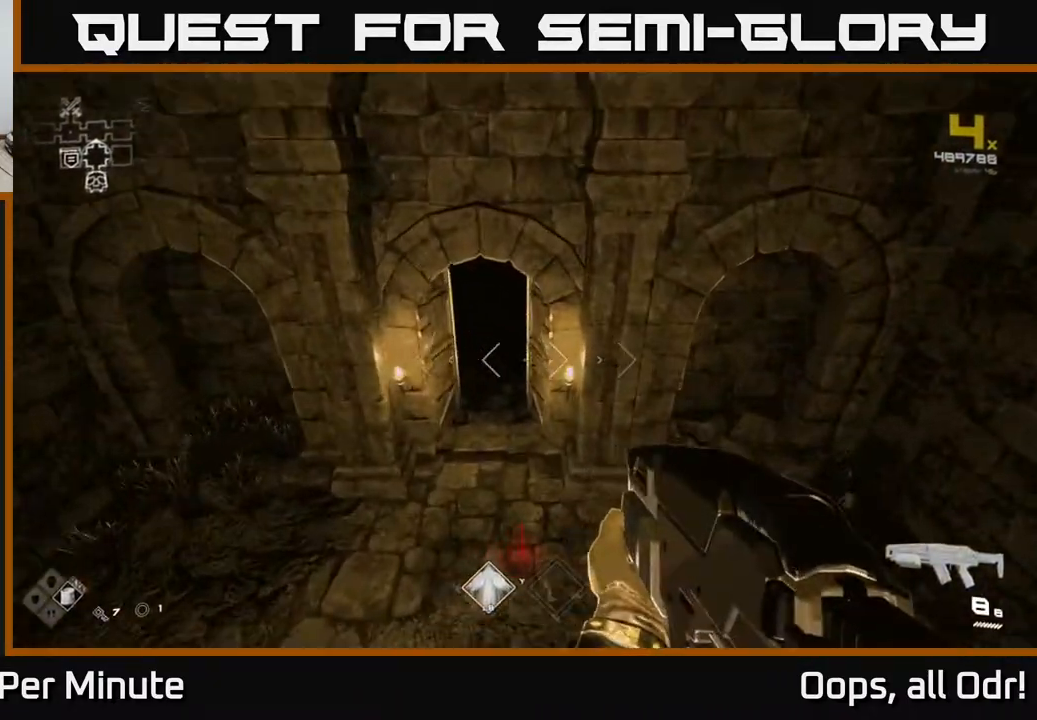
{"buttons": [], "left_stick": "up-left", "right_stick": "center", "events": [[83, "left_stick", "up"], [167, "right_stick", "up-left"], [317, "left_stick", "up-left"], [367, "right_stick", "center"]]}
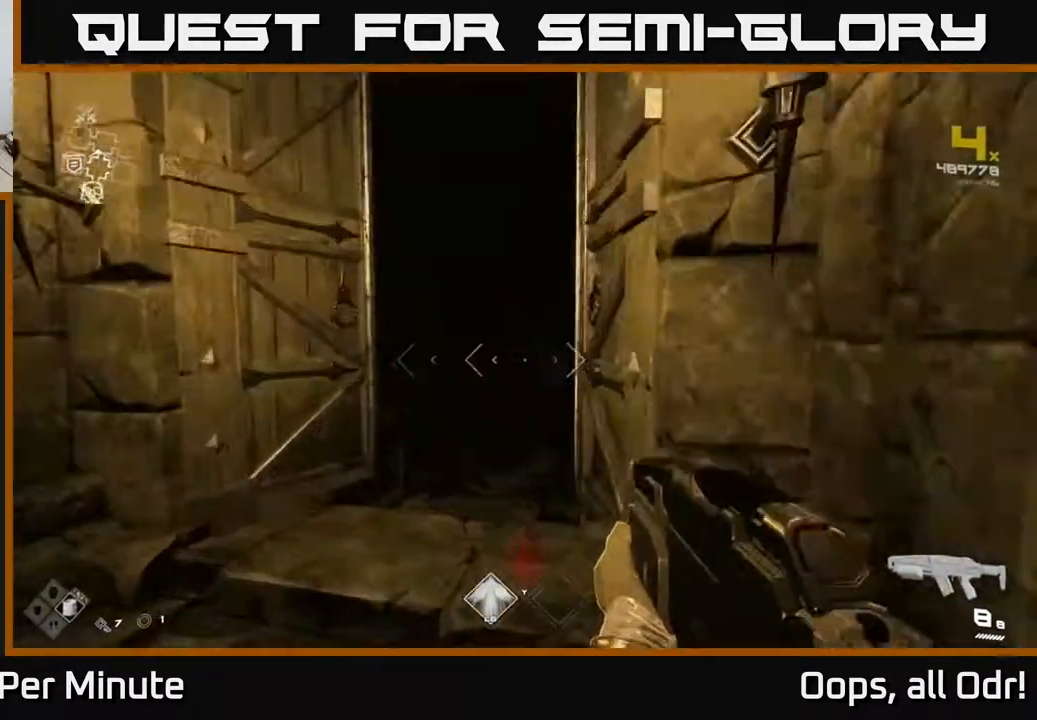
{"buttons": [], "left_stick": "down-right", "right_stick": "right", "events": [[33, "left_stick", "up"], [217, "right_stick", "right"], [317, "left_stick", "right"], [367, "left_stick", "down"], [483, "left_stick", "down-right"]]}